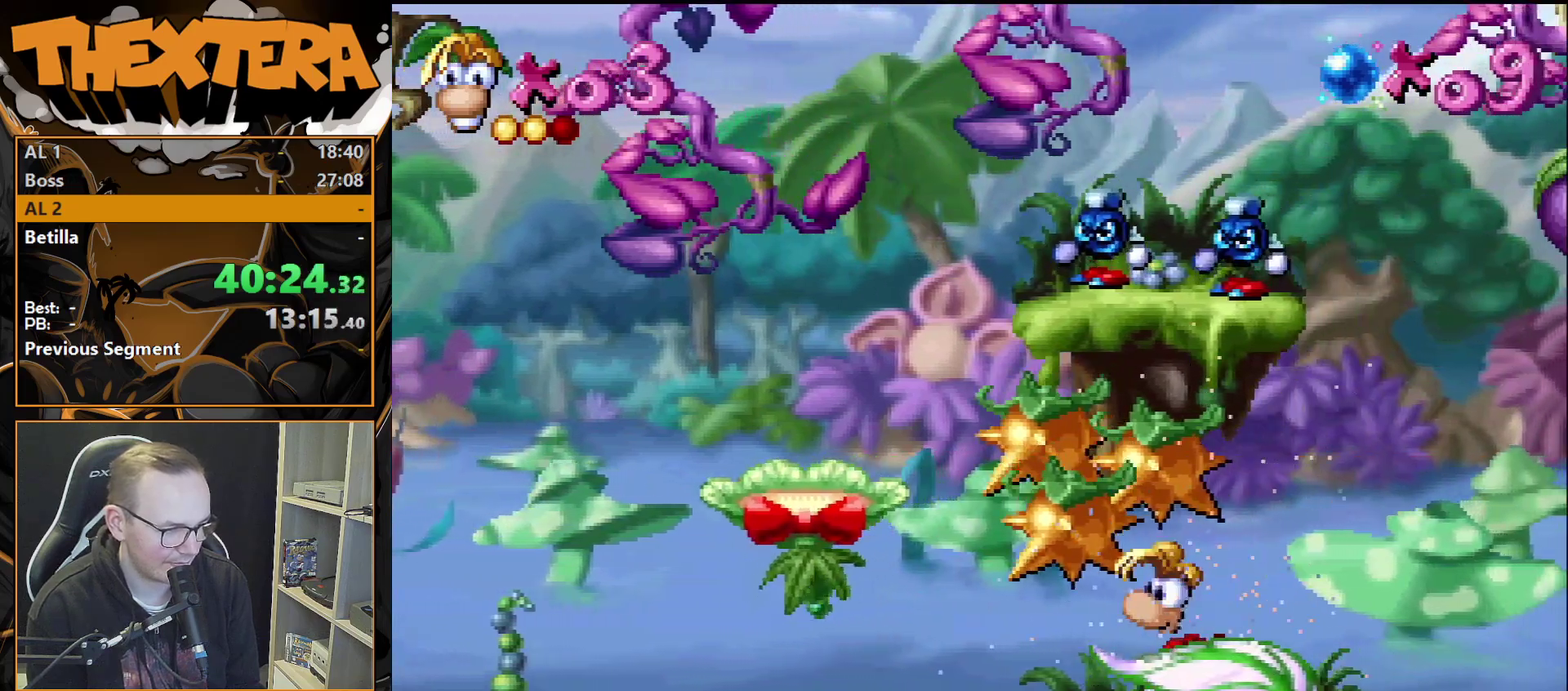
Gameplay with a controller (PlayStation layout); each line is a JSON object with the inputs held at the frame after it (dt_ms = milliseconds from this image to that frame). "events" lists button and stick changes between this image and that frame as [ms after this image, input, new state], when the widget could be followed in between. Not read: L3 R3.
{"dt_ms": 700, "buttons": ["CROSS"], "events": [[17, "DPAD_RIGHT", "up"], [700, "CROSS", "down"]]}
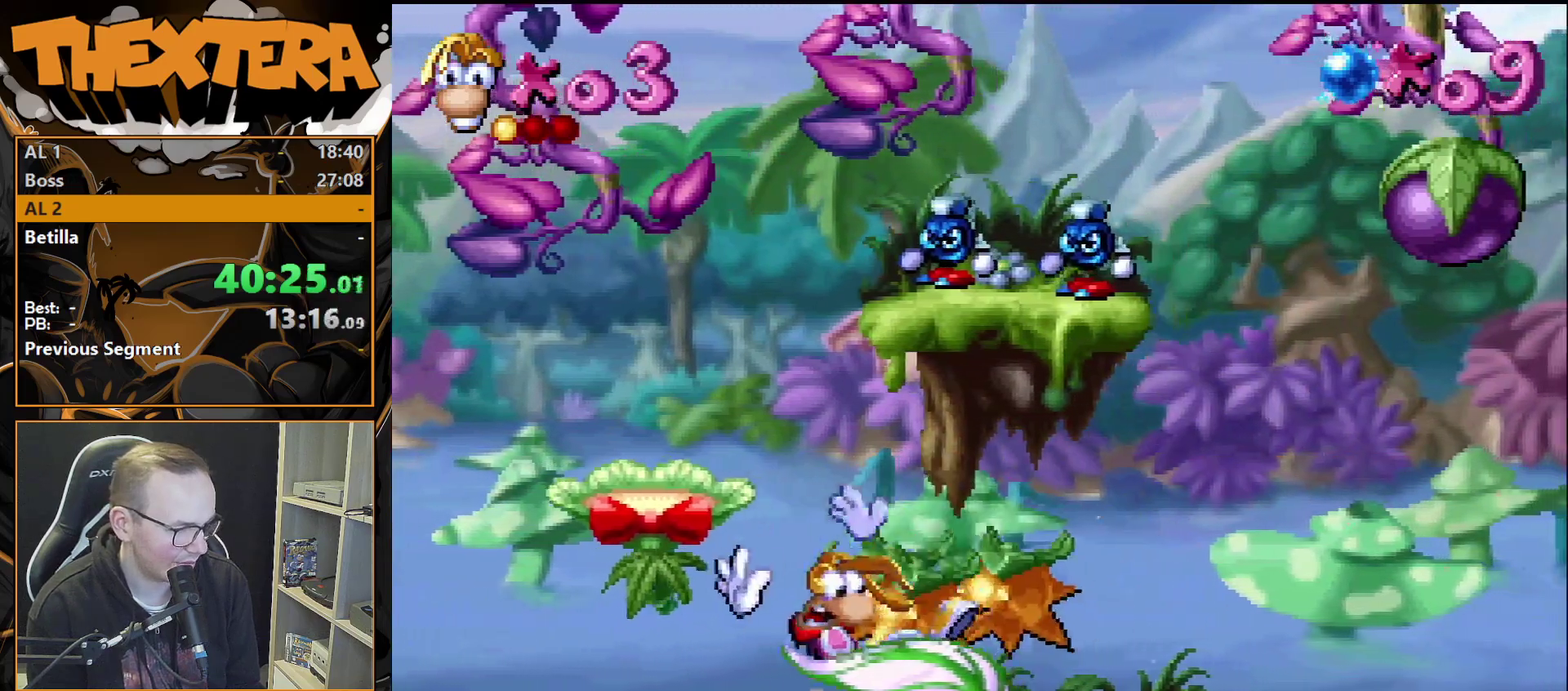
{"dt_ms": 300, "buttons": ["DPAD_LEFT"], "events": [[33, "DPAD_LEFT", "down"], [217, "CROSS", "up"]]}
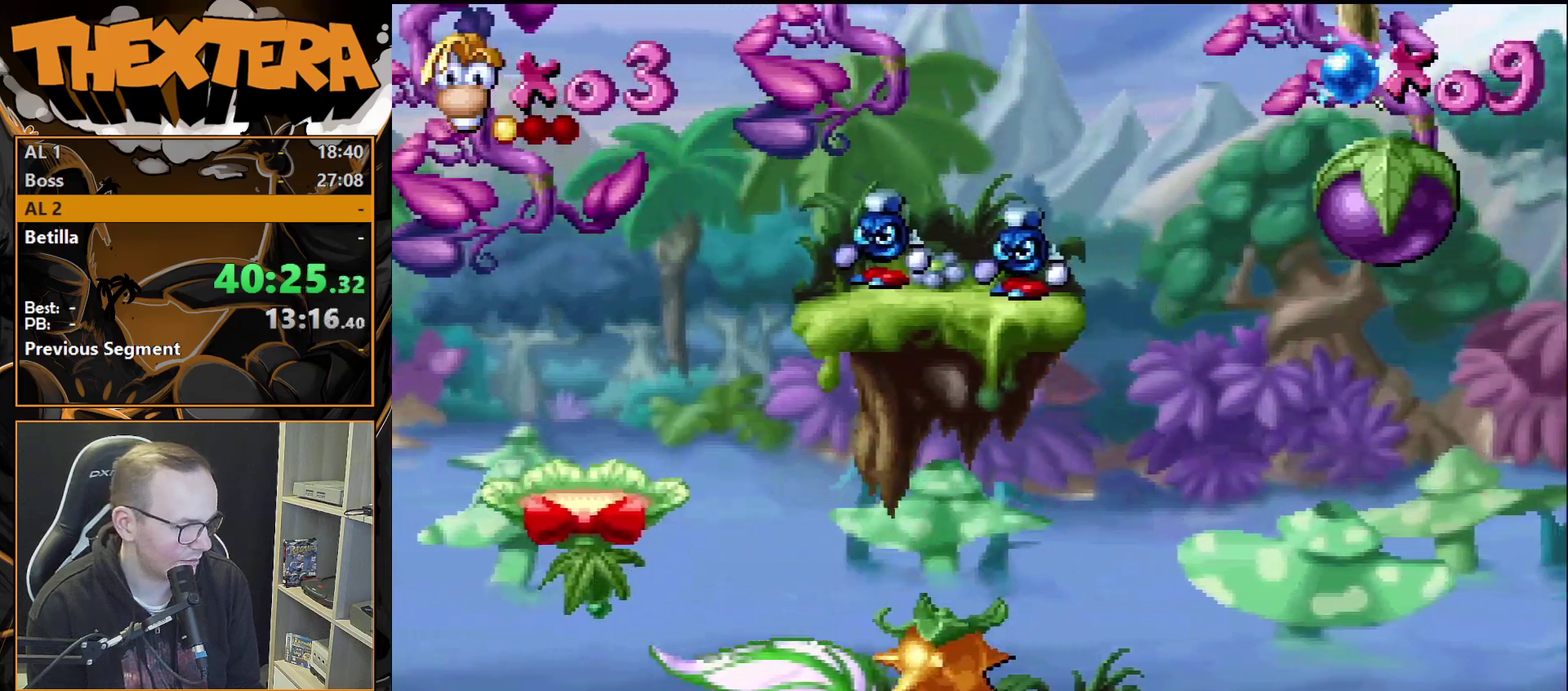
{"dt_ms": 200, "buttons": [], "events": [[17, "DPAD_LEFT", "up"], [50, "DPAD_RIGHT", "down"], [133, "DPAD_RIGHT", "up"]]}
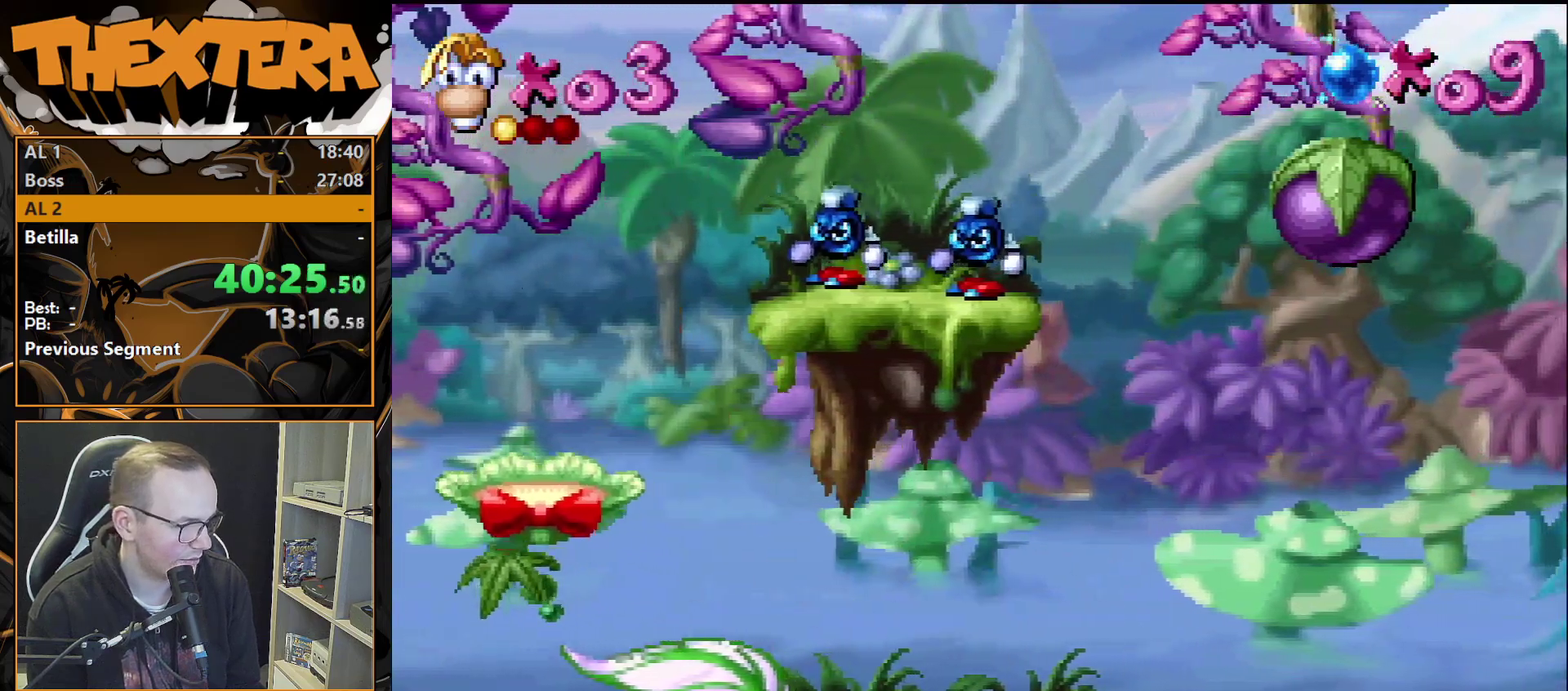
{"dt_ms": 300, "buttons": ["CROSS", "DPAD_RIGHT"], "events": [[150, "CROSS", "down"], [300, "DPAD_RIGHT", "down"]]}
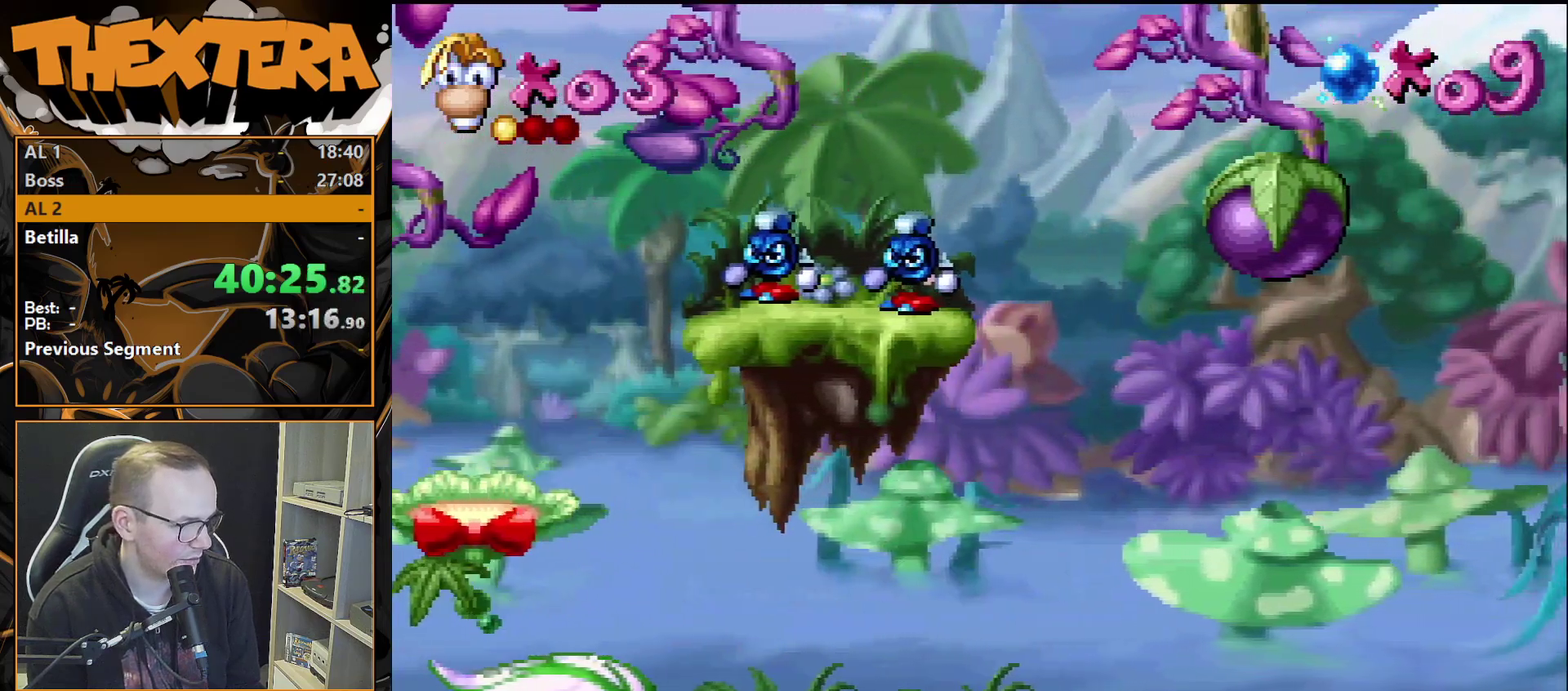
{"dt_ms": 200, "buttons": ["DPAD_RIGHT"], "events": [[33, "SQUARE", "down"], [100, "CROSS", "up"], [150, "SQUARE", "up"]]}
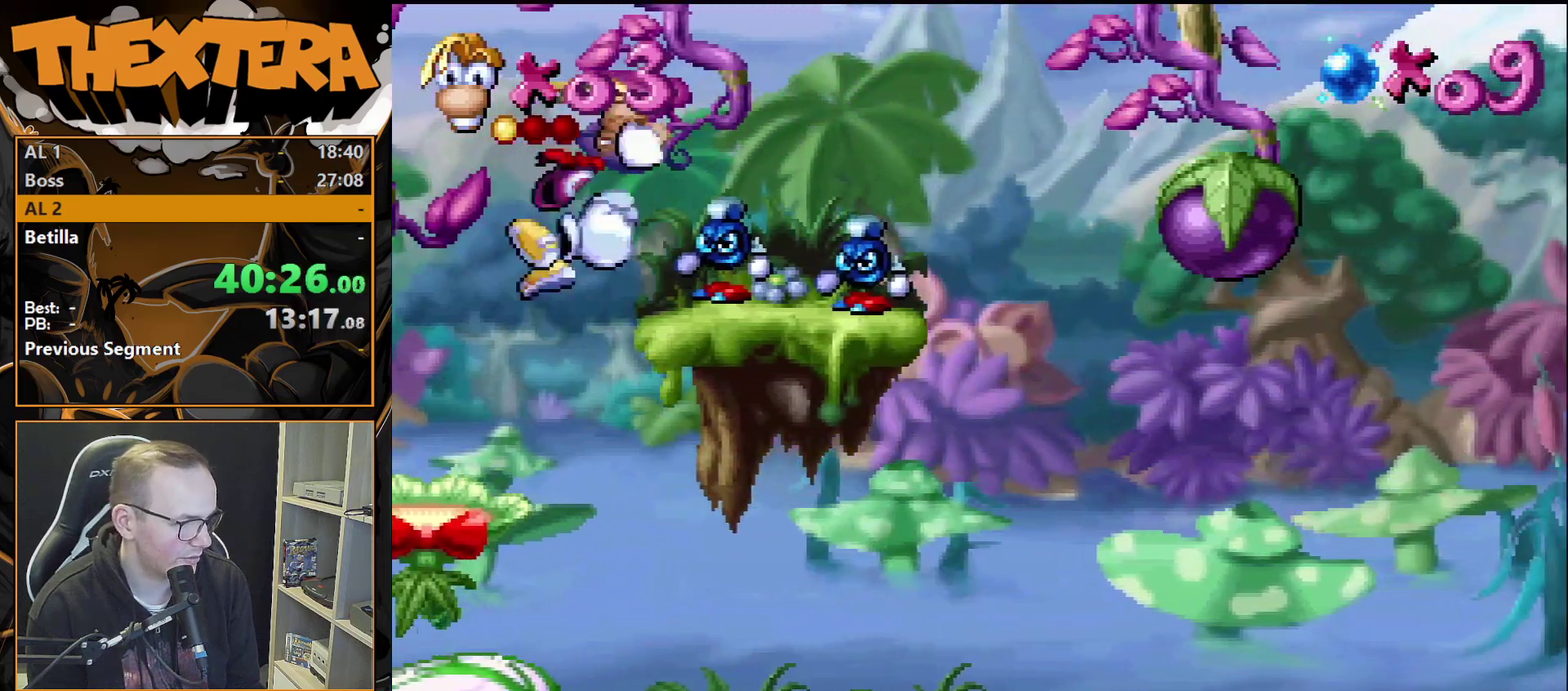
{"dt_ms": 400, "buttons": ["DPAD_RIGHT"], "events": [[283, "DPAD_RIGHT", "up"], [350, "DPAD_RIGHT", "down"]]}
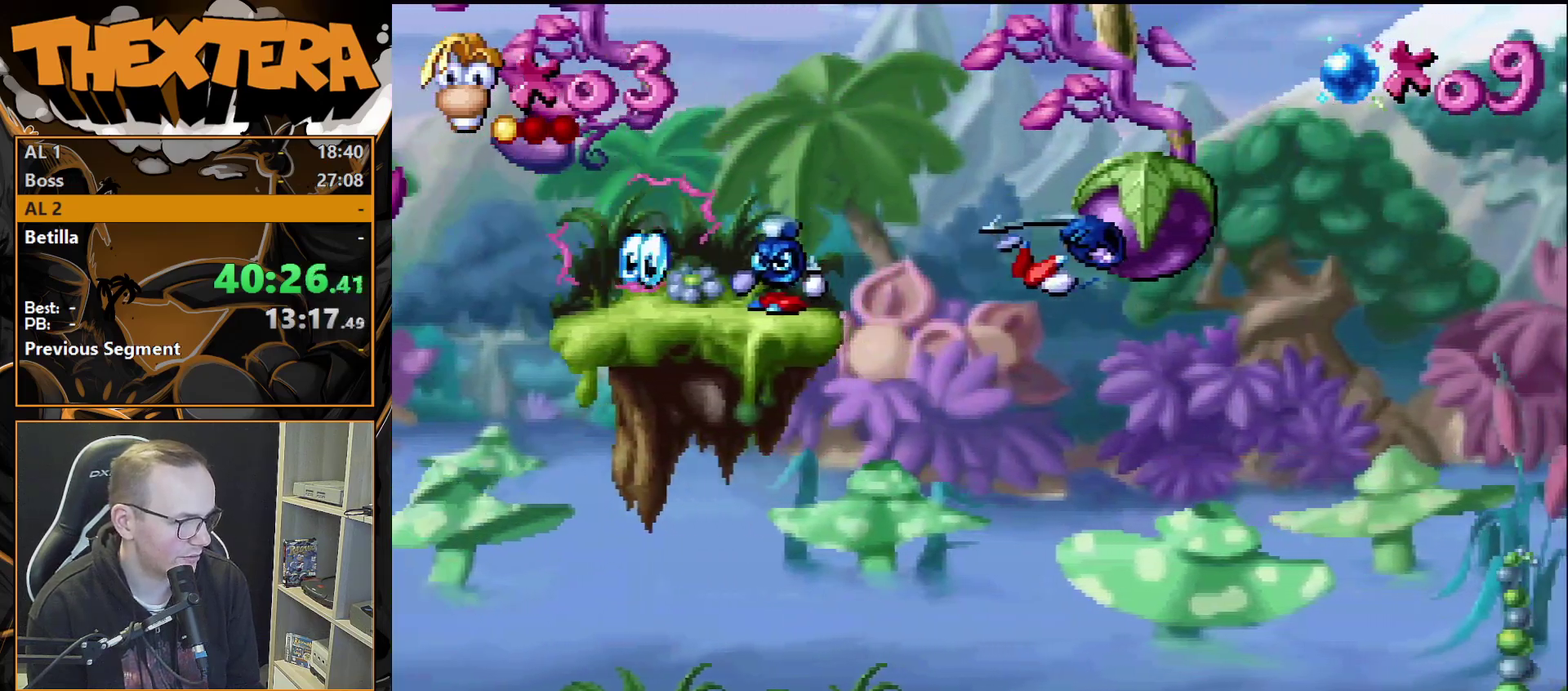
{"dt_ms": 400, "buttons": ["DPAD_RIGHT"], "events": [[67, "CROSS", "down"], [317, "CROSS", "up"]]}
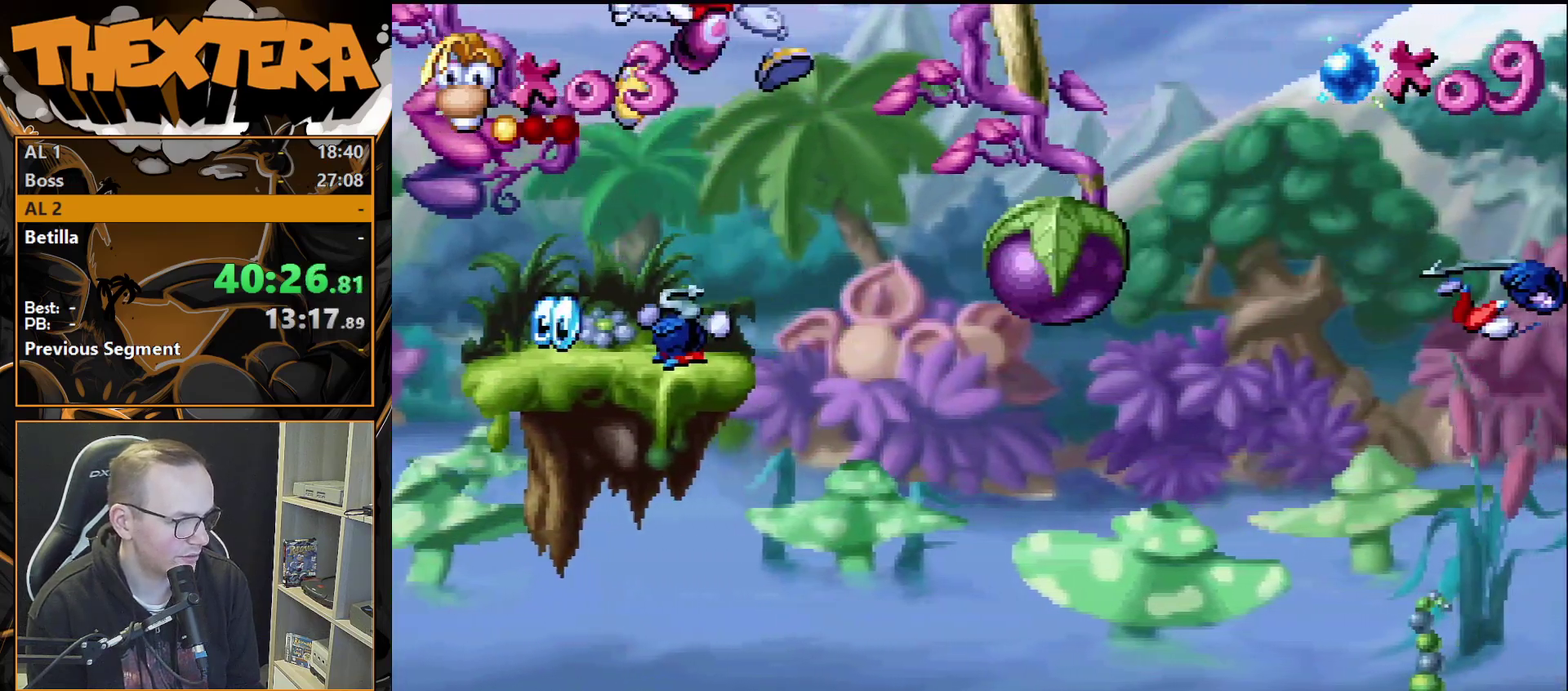
{"dt_ms": 300, "buttons": ["SQUARE"], "events": [[133, "DPAD_RIGHT", "up"], [233, "SQUARE", "down"]]}
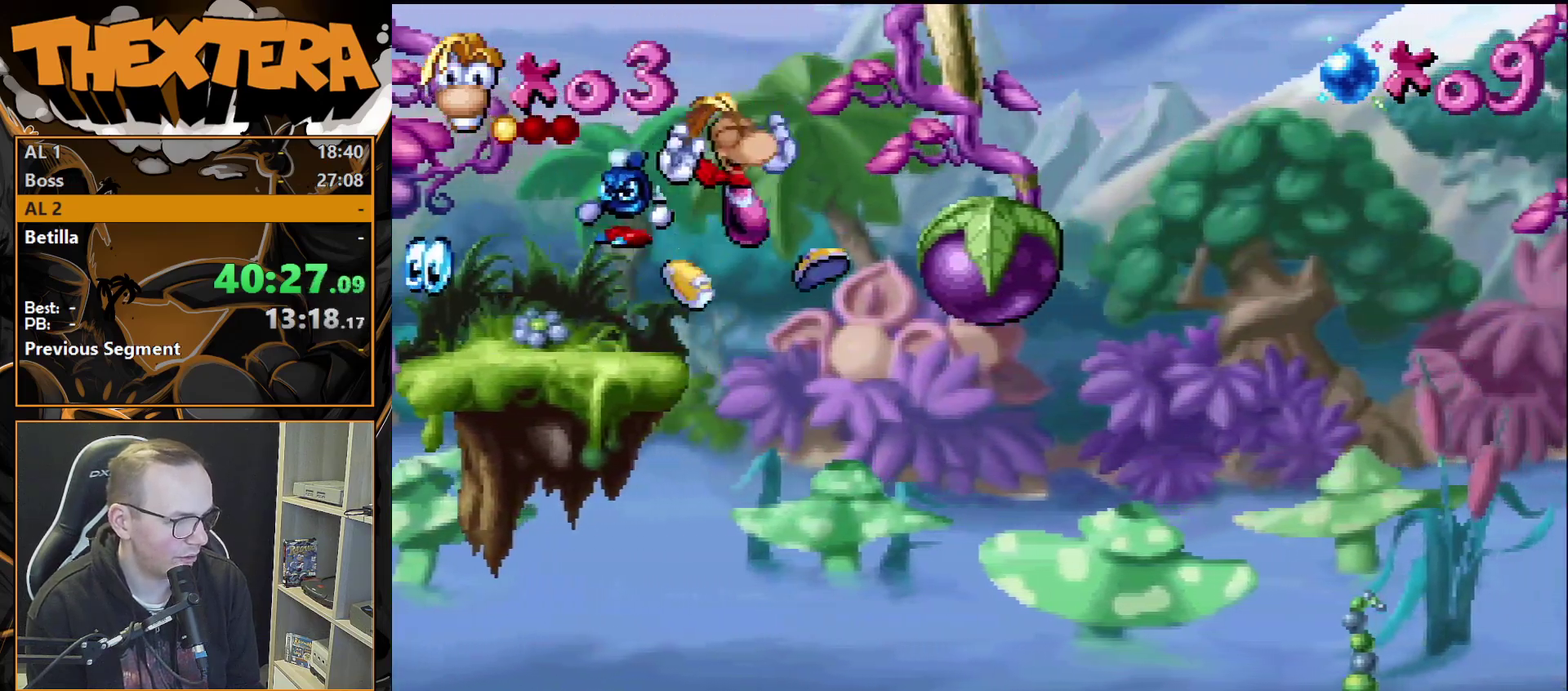
{"dt_ms": 300, "buttons": ["DPAD_LEFT"], "events": [[17, "SQUARE", "up"], [217, "DPAD_LEFT", "down"]]}
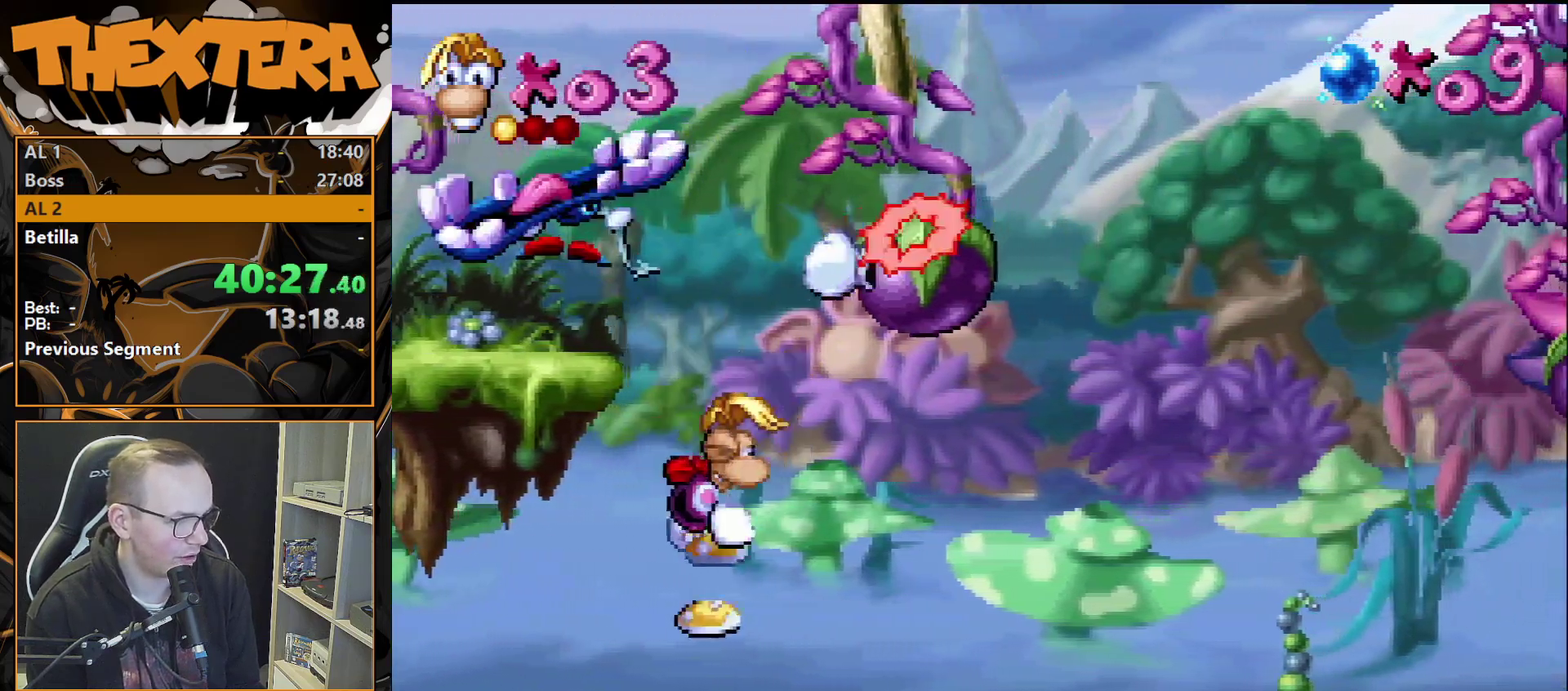
{"dt_ms": 200, "buttons": ["DPAD_RIGHT"], "events": [[17, "DPAD_LEFT", "up"], [200, "DPAD_RIGHT", "down"]]}
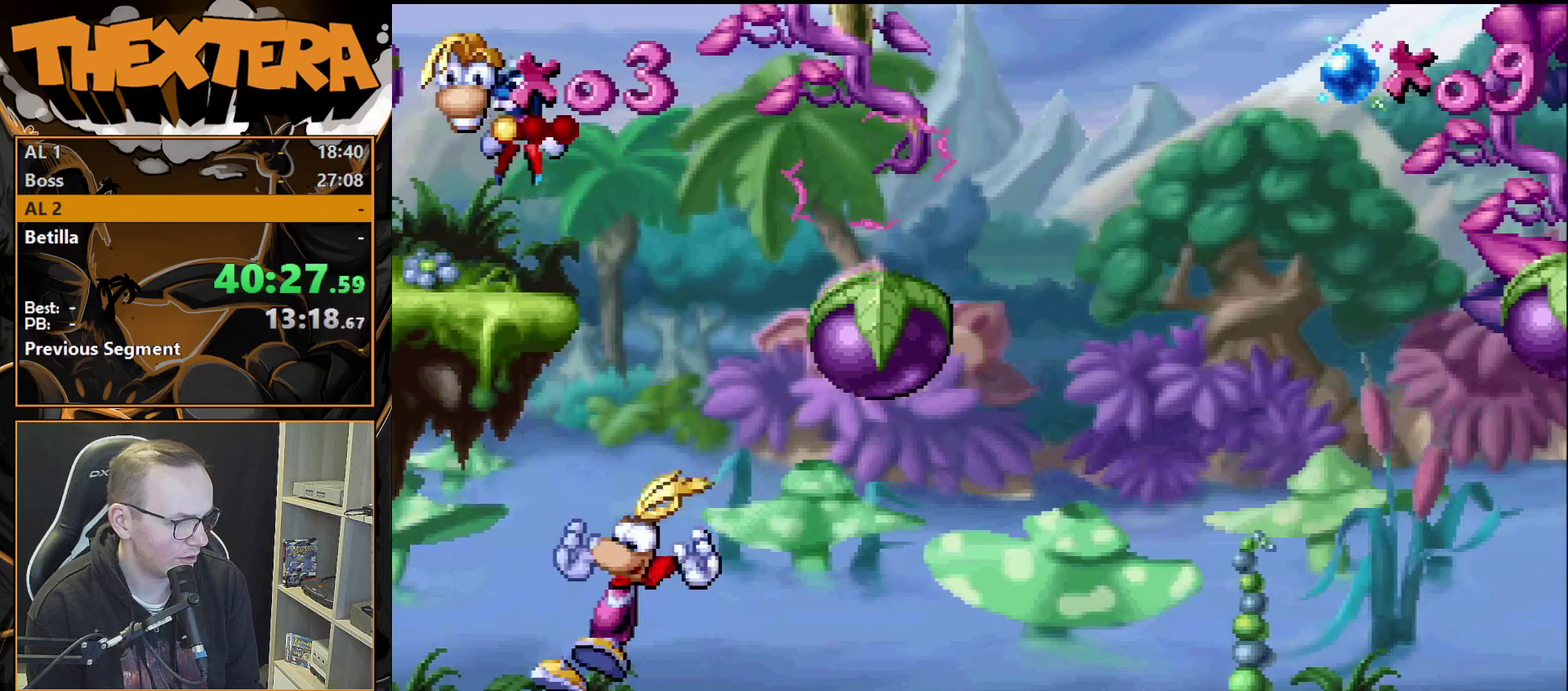
{"dt_ms": 800, "buttons": ["DPAD_RIGHT"], "events": [[33, "CROSS", "down"], [100, "CROSS", "up"], [617, "DPAD_RIGHT", "up"], [717, "DPAD_RIGHT", "down"]]}
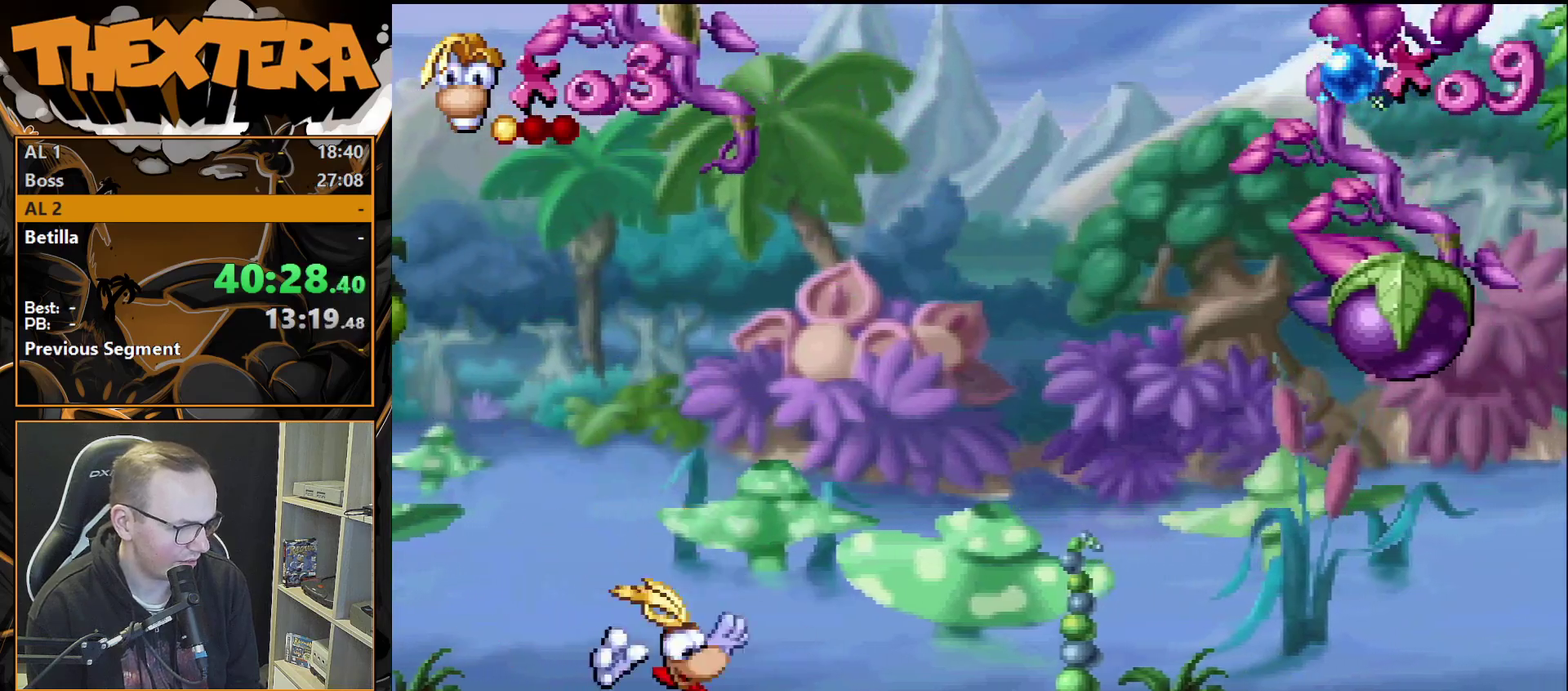
{"dt_ms": 500, "buttons": ["DPAD_RIGHT"], "events": [[67, "CROSS", "down"], [417, "CROSS", "up"]]}
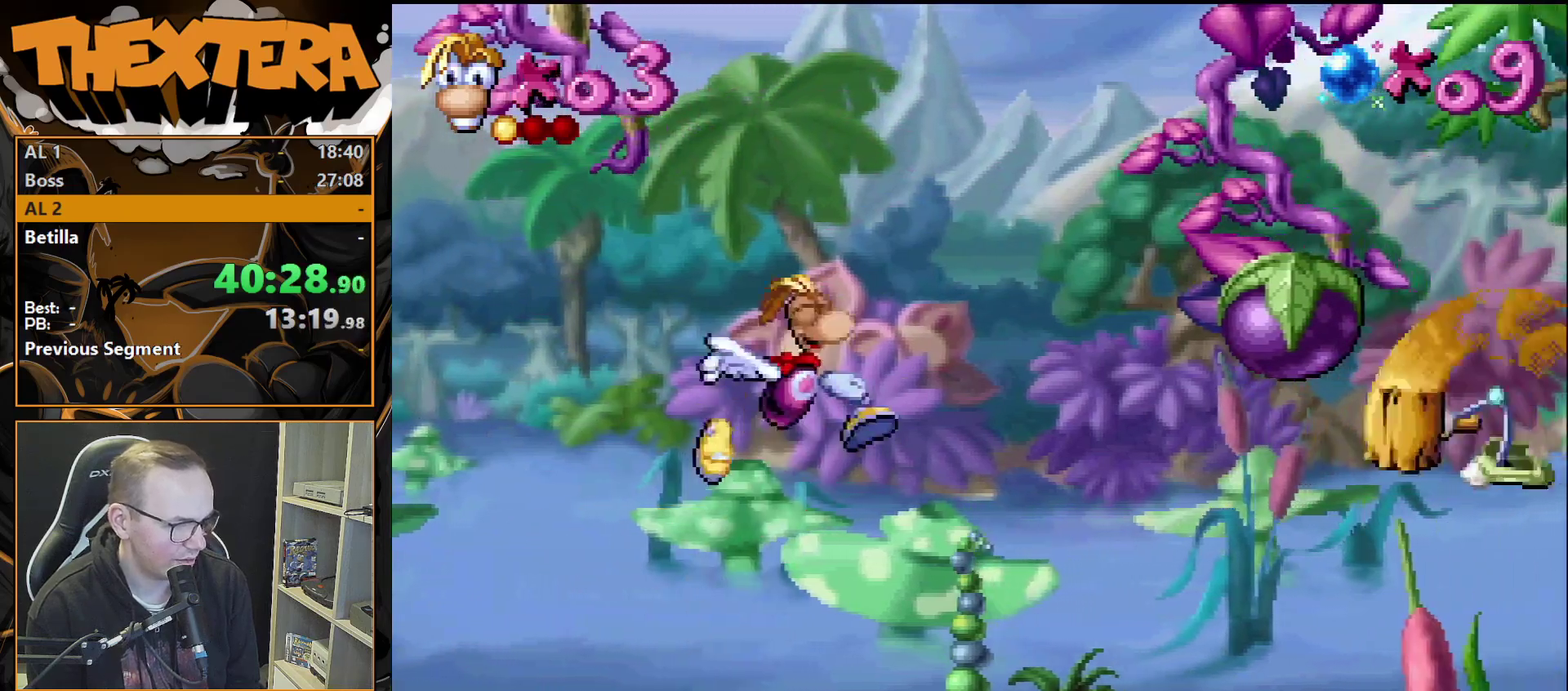
{"dt_ms": 400, "buttons": ["DPAD_RIGHT"], "events": [[67, "SQUARE", "down"], [400, "SQUARE", "up"]]}
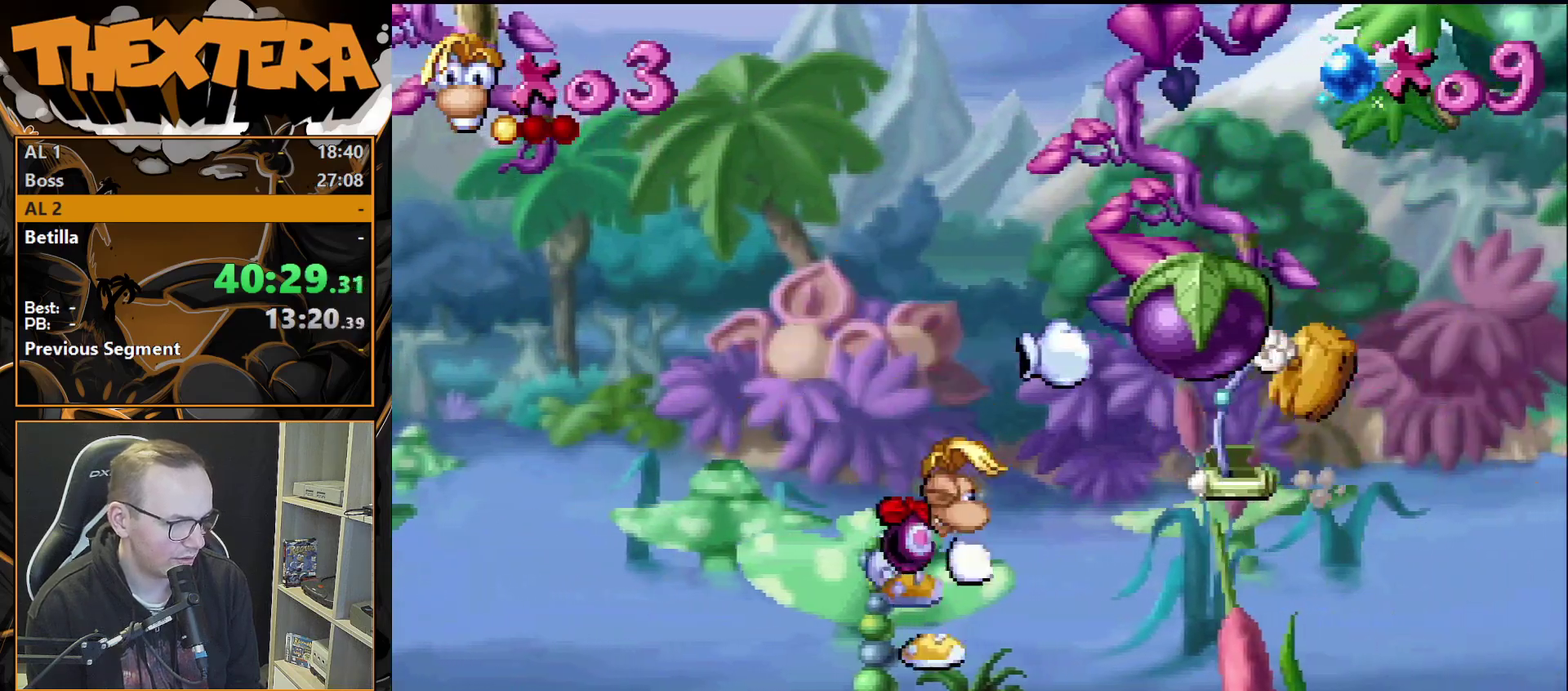
{"dt_ms": 300, "buttons": ["DPAD_RIGHT"], "events": [[67, "DPAD_RIGHT", "up"], [250, "DPAD_RIGHT", "down"]]}
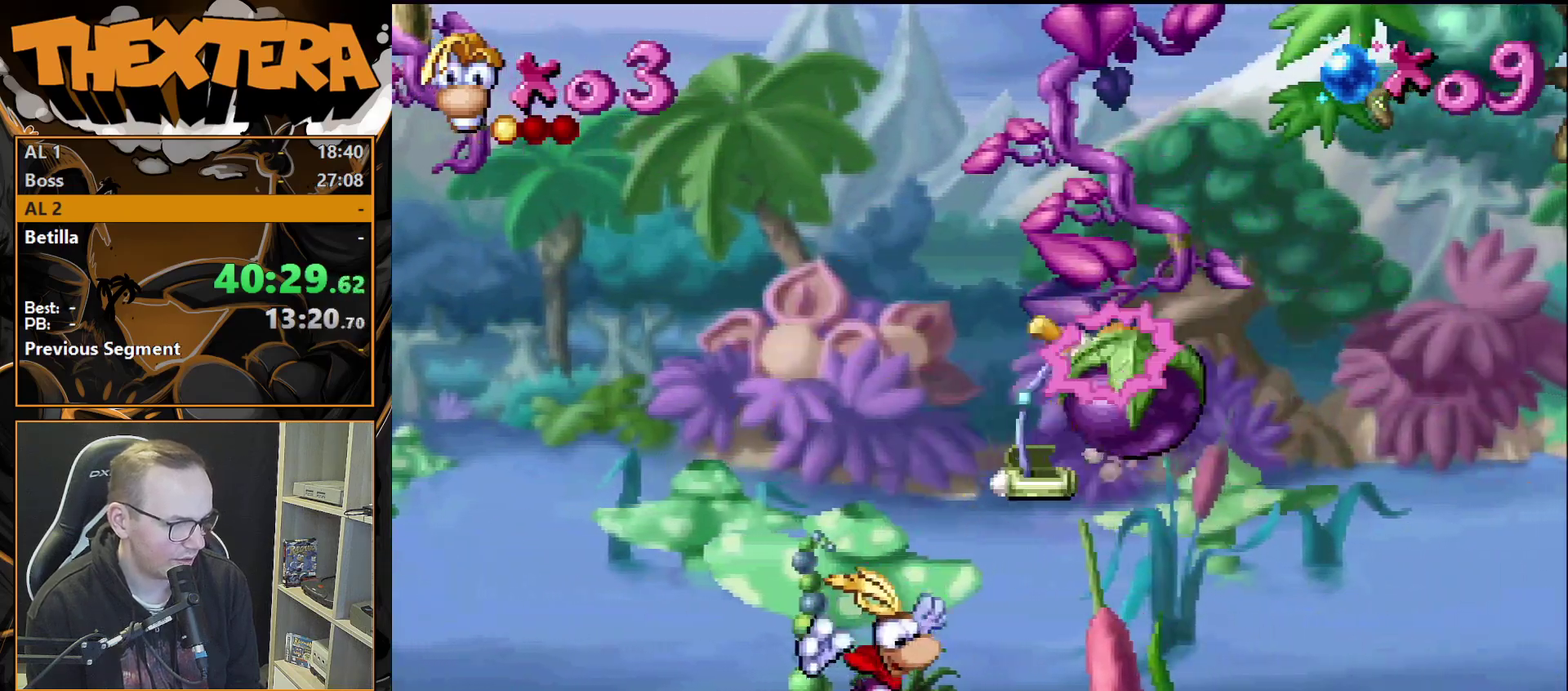
{"dt_ms": 300, "buttons": ["DPAD_RIGHT"], "events": [[17, "DPAD_RIGHT", "up"], [250, "DPAD_RIGHT", "down"]]}
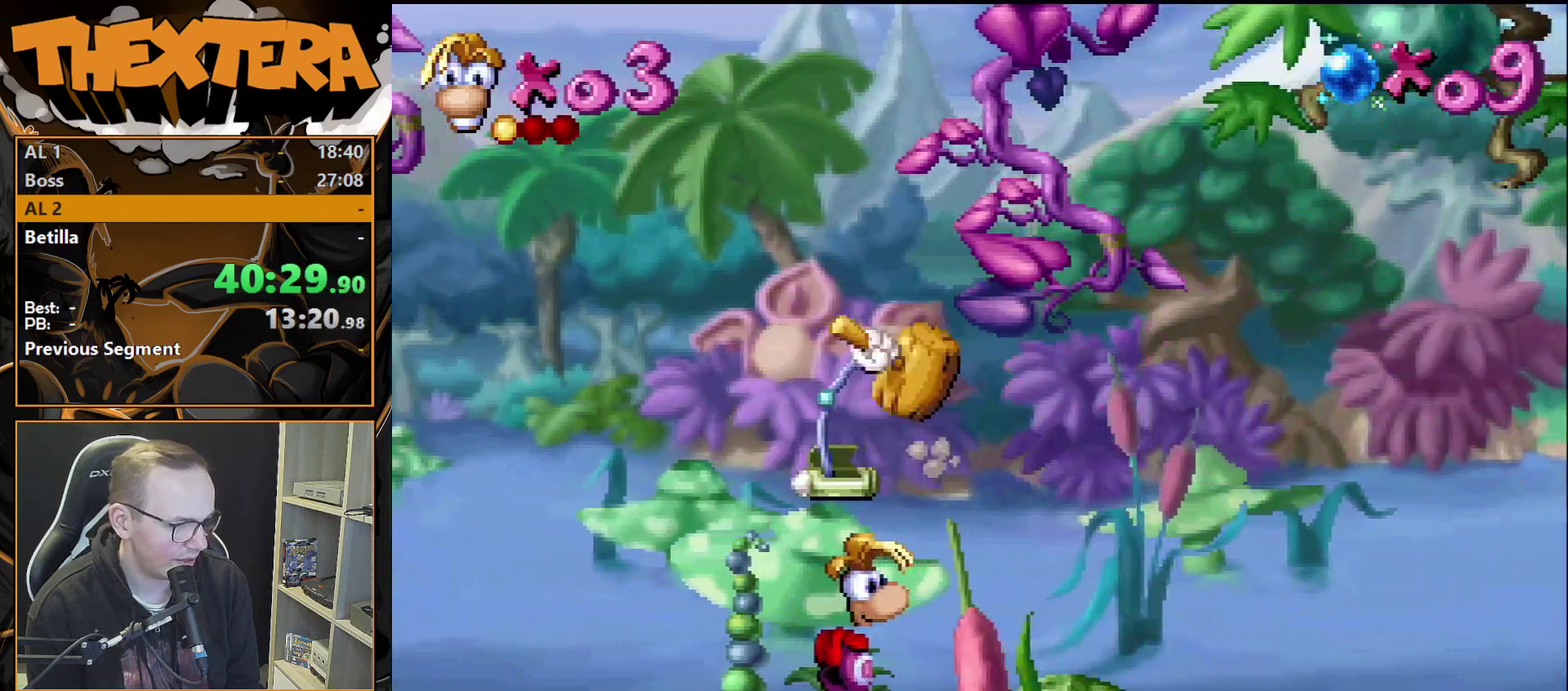
{"dt_ms": 600, "buttons": ["DPAD_RIGHT"], "events": [[17, "CROSS", "down"], [67, "CROSS", "up"], [417, "DPAD_RIGHT", "up"], [600, "DPAD_RIGHT", "down"]]}
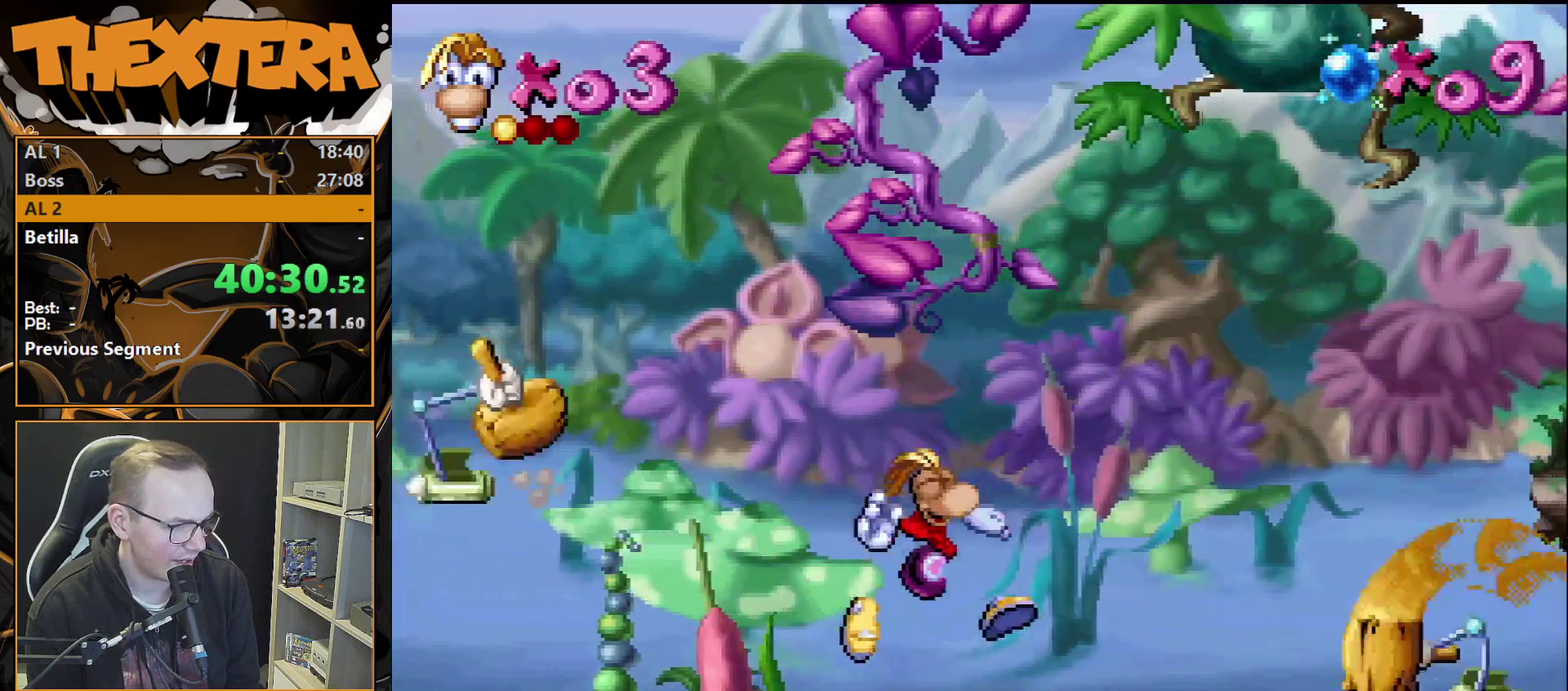
{"dt_ms": 400, "buttons": ["CROSS"], "events": [[133, "DPAD_RIGHT", "up"], [400, "CROSS", "down"]]}
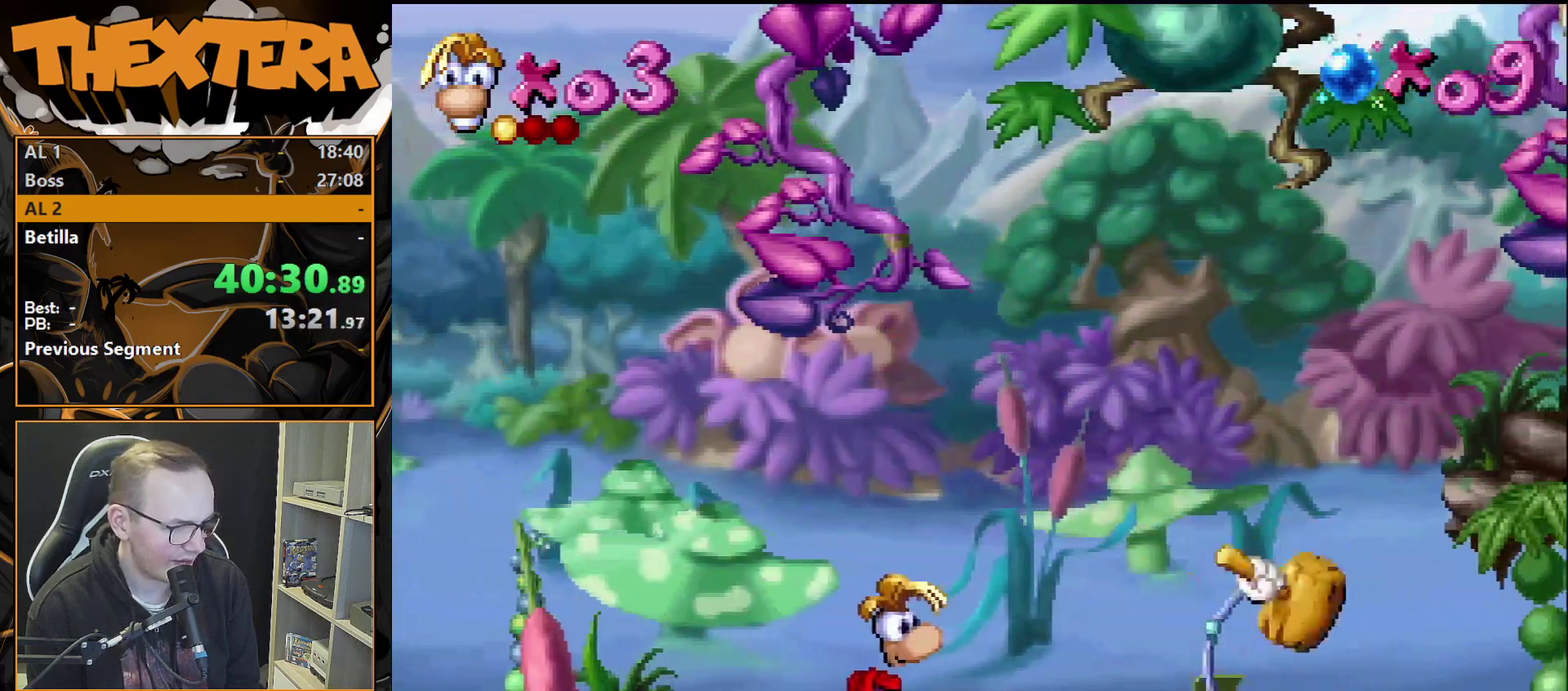
{"dt_ms": 400, "buttons": ["CROSS"], "events": [[200, "DPAD_RIGHT", "down"], [400, "DPAD_RIGHT", "up"]]}
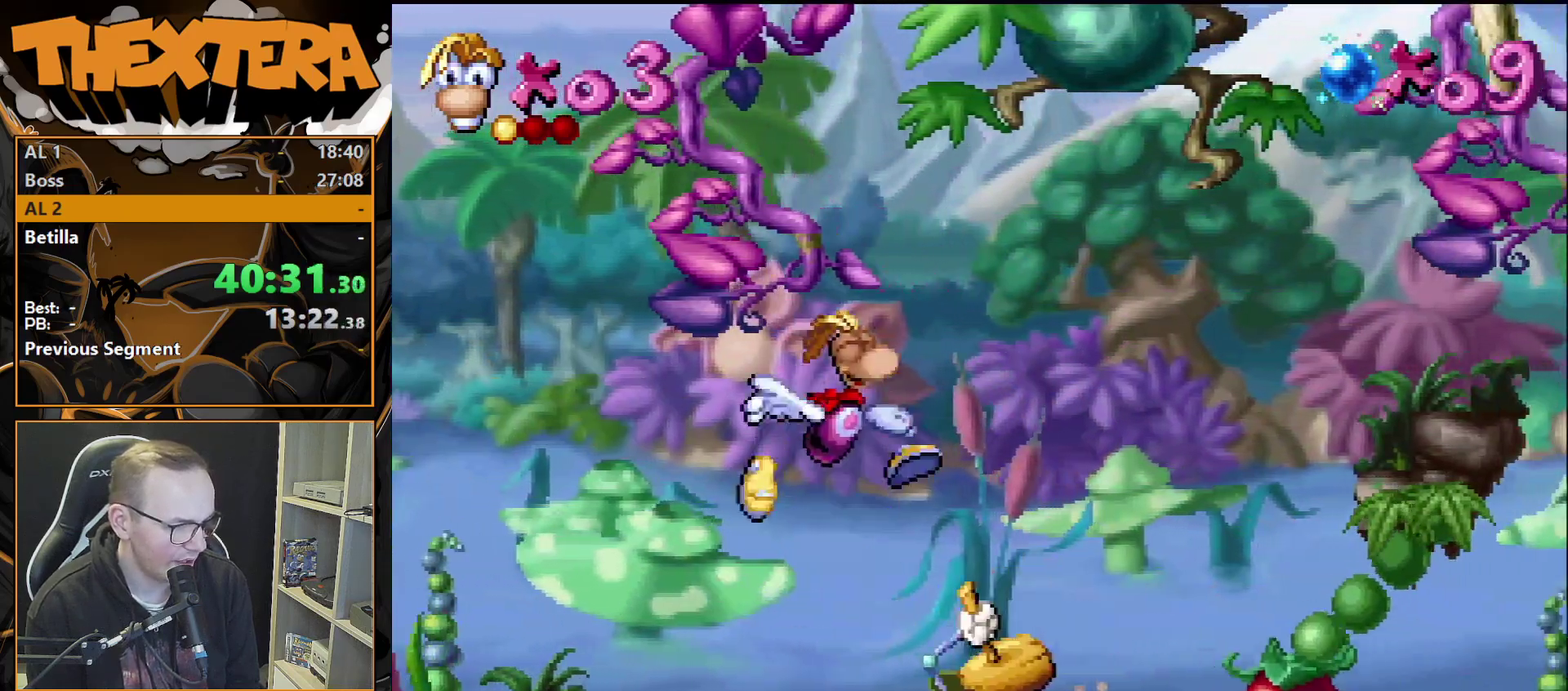
{"dt_ms": 200, "buttons": ["DPAD_LEFT"], "events": [[67, "CROSS", "up"], [200, "DPAD_LEFT", "down"]]}
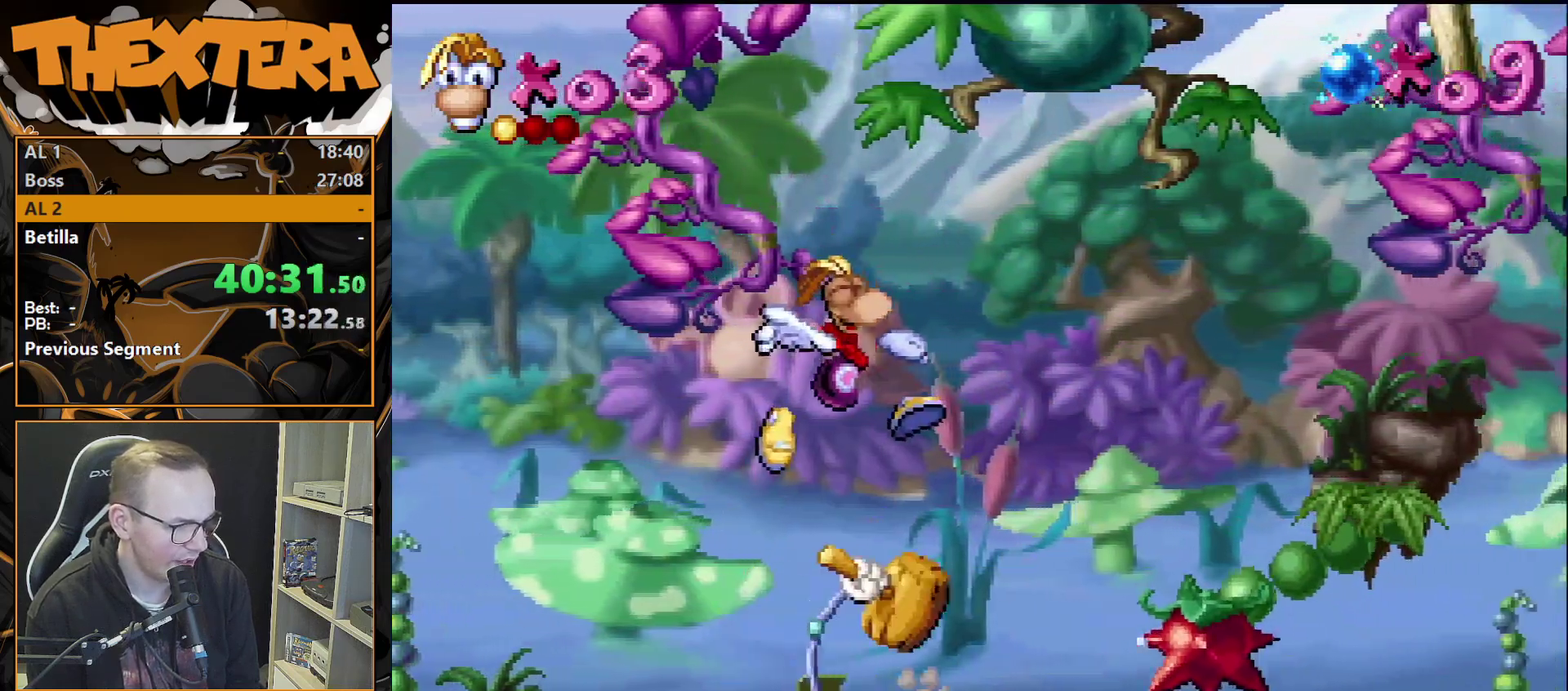
{"dt_ms": 300, "buttons": [], "events": [[150, "DPAD_LEFT", "up"]]}
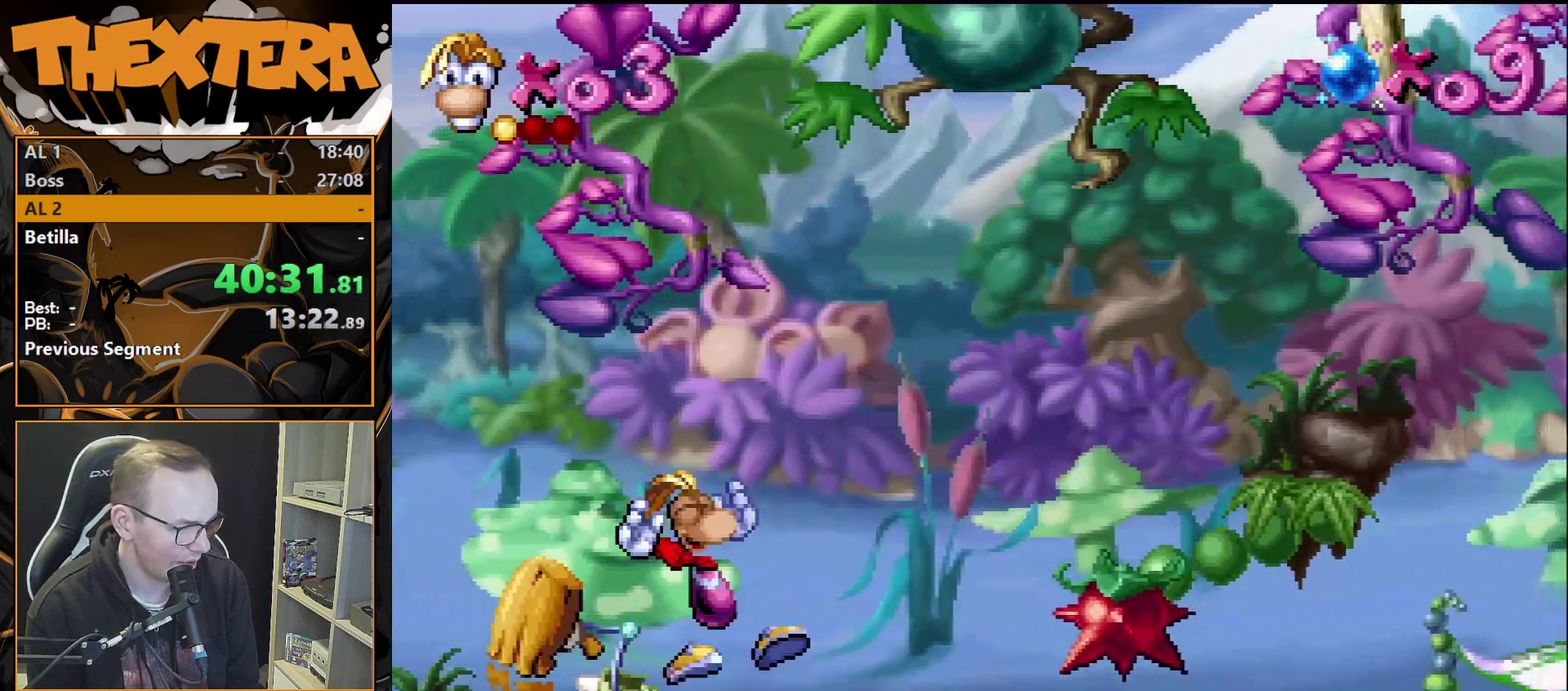
{"dt_ms": 500, "buttons": [], "events": []}
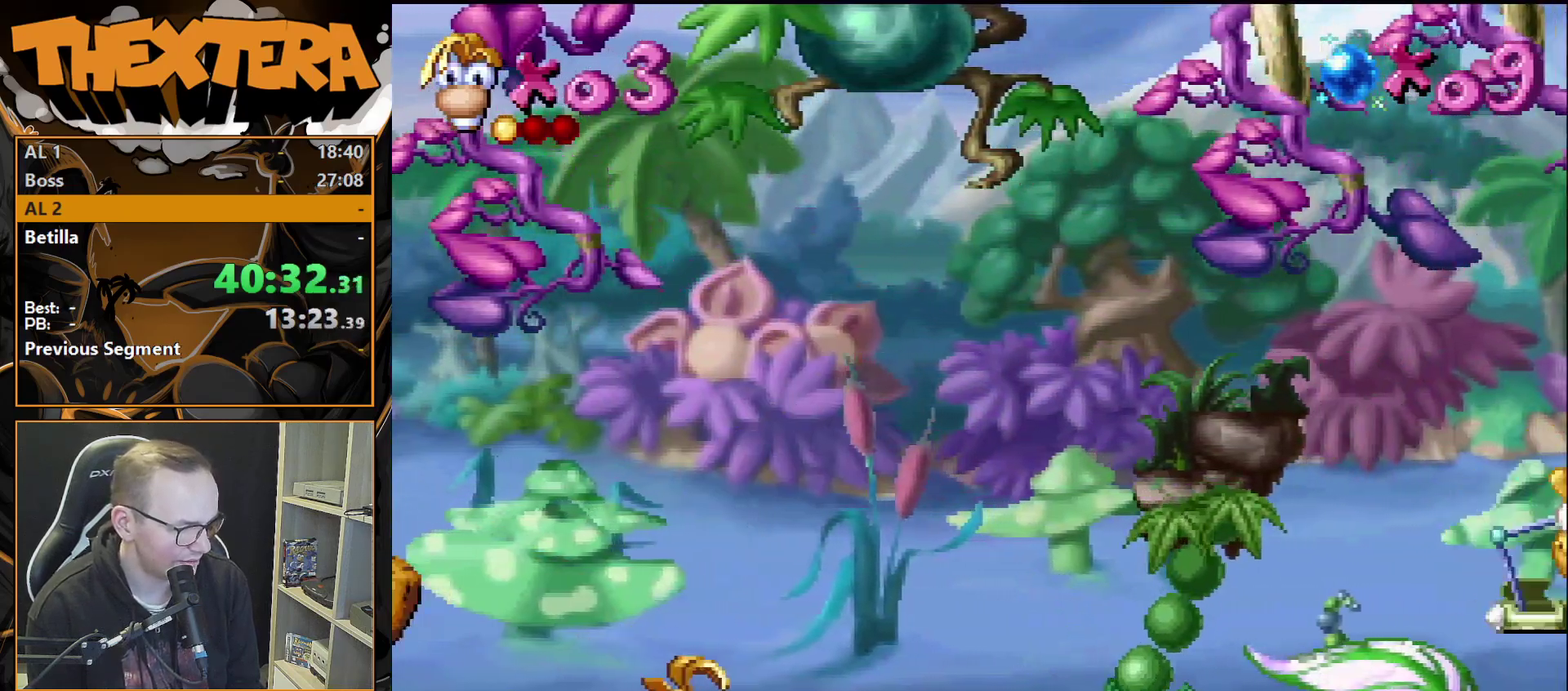
{"dt_ms": 500, "buttons": [], "events": []}
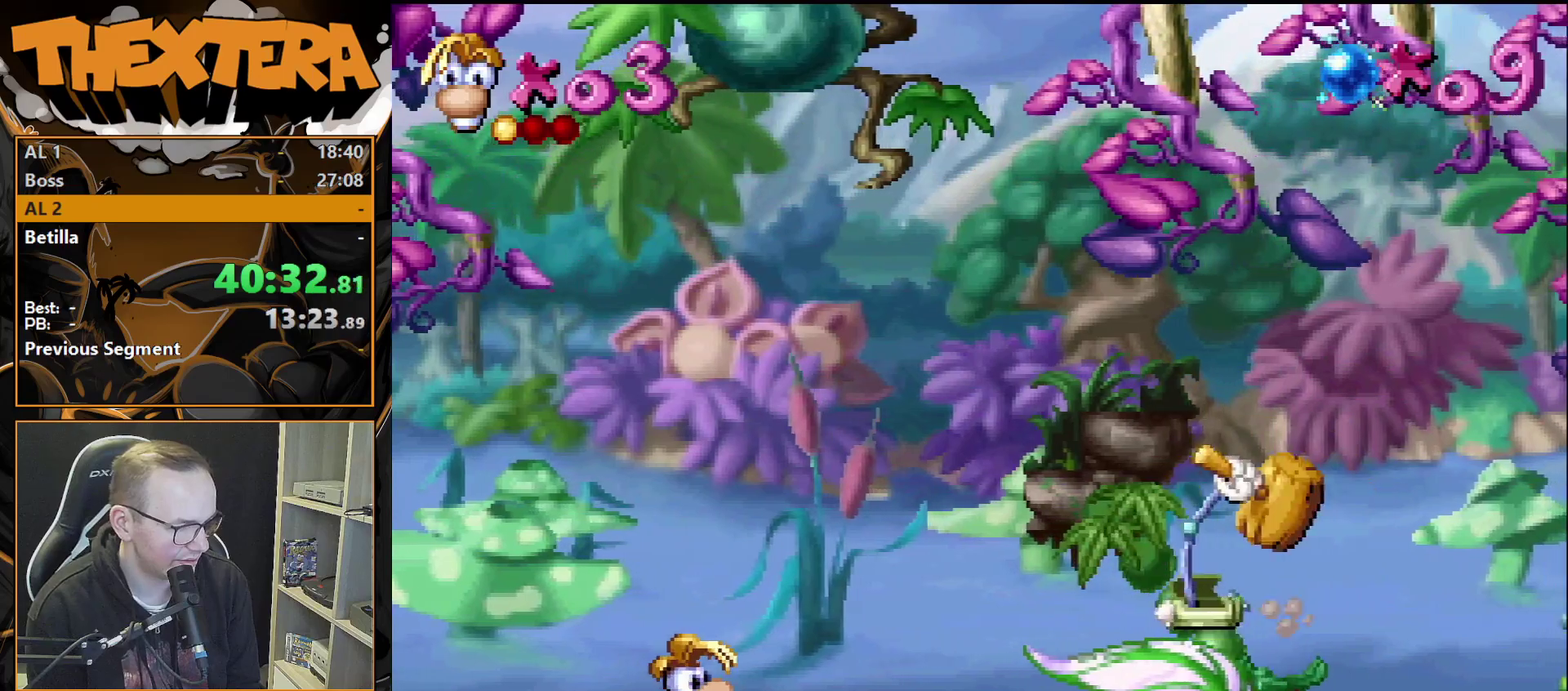
{"dt_ms": 400, "buttons": ["DPAD_DOWN"], "events": [[350, "DPAD_DOWN", "down"]]}
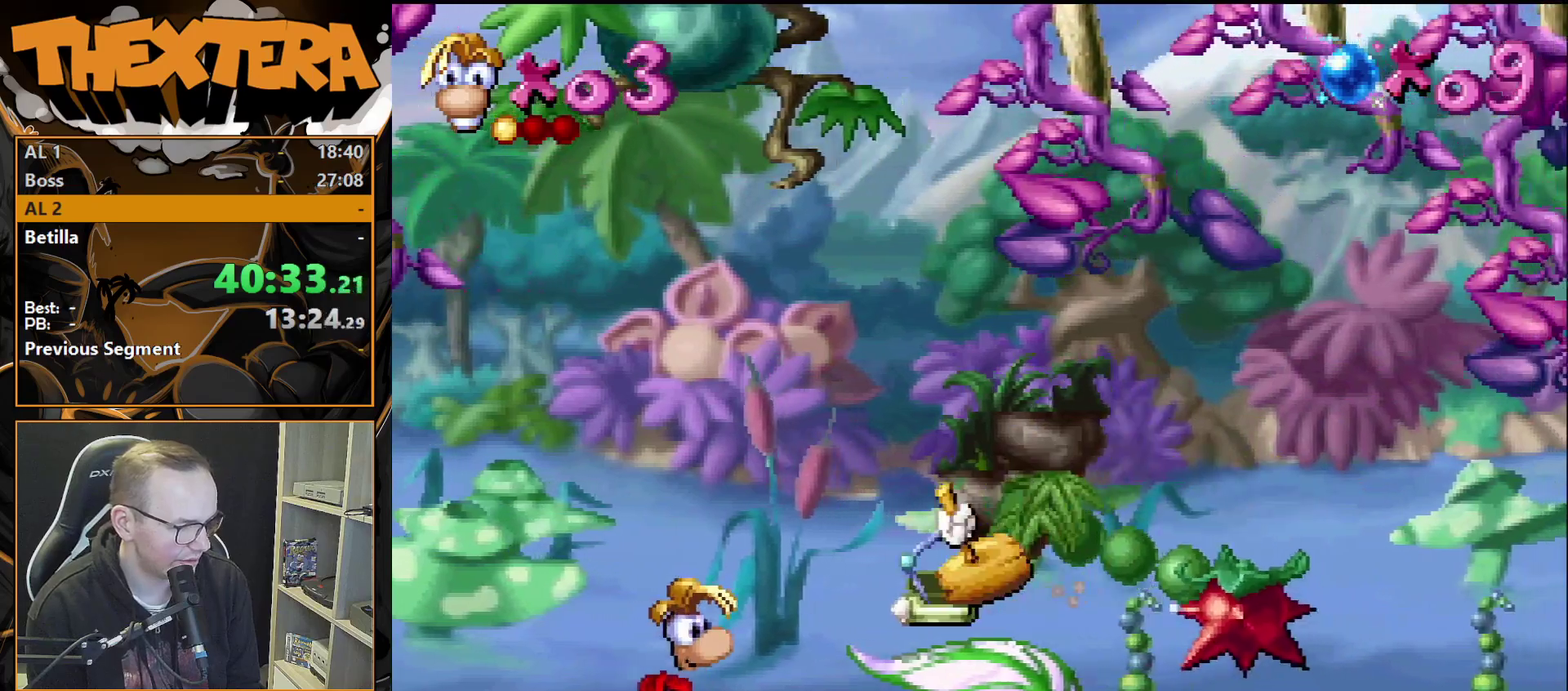
{"dt_ms": 600, "buttons": ["CROSS", "DPAD_RIGHT"], "events": [[333, "DPAD_DOWN", "up"], [533, "CROSS", "down"], [583, "DPAD_RIGHT", "down"]]}
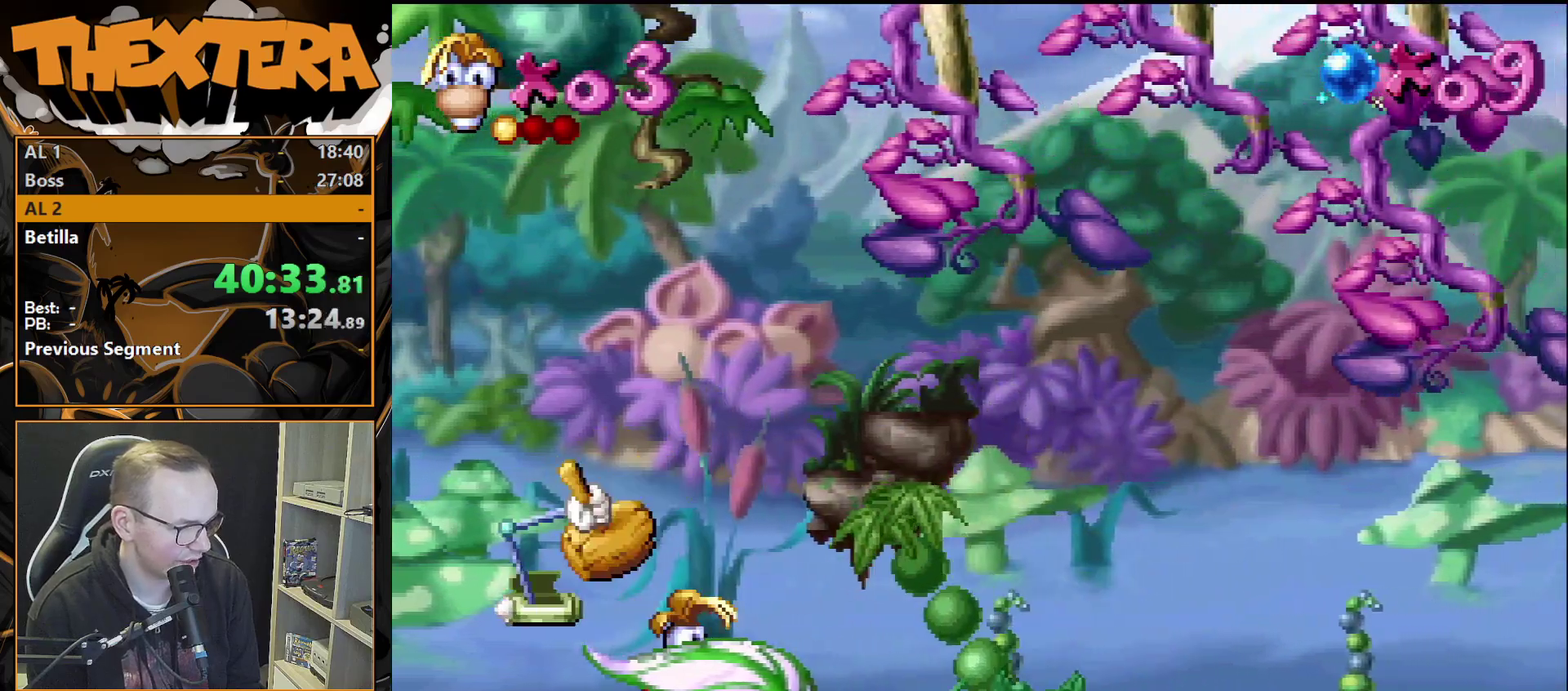
{"dt_ms": 400, "buttons": ["DPAD_RIGHT"], "events": [[233, "DPAD_RIGHT", "up"], [300, "CROSS", "up"], [367, "DPAD_RIGHT", "down"]]}
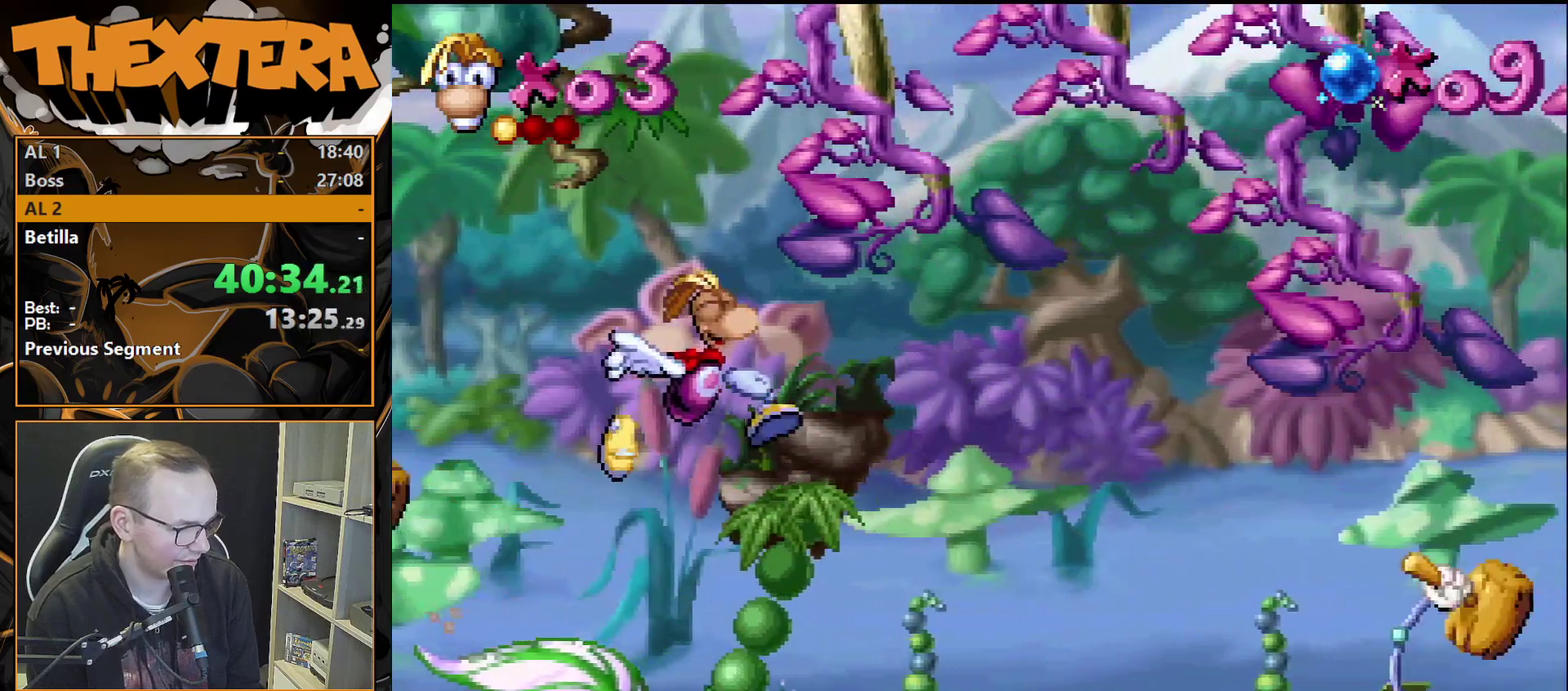
{"dt_ms": 300, "buttons": ["DPAD_RIGHT"], "events": [[83, "DPAD_RIGHT", "up"], [300, "DPAD_RIGHT", "down"]]}
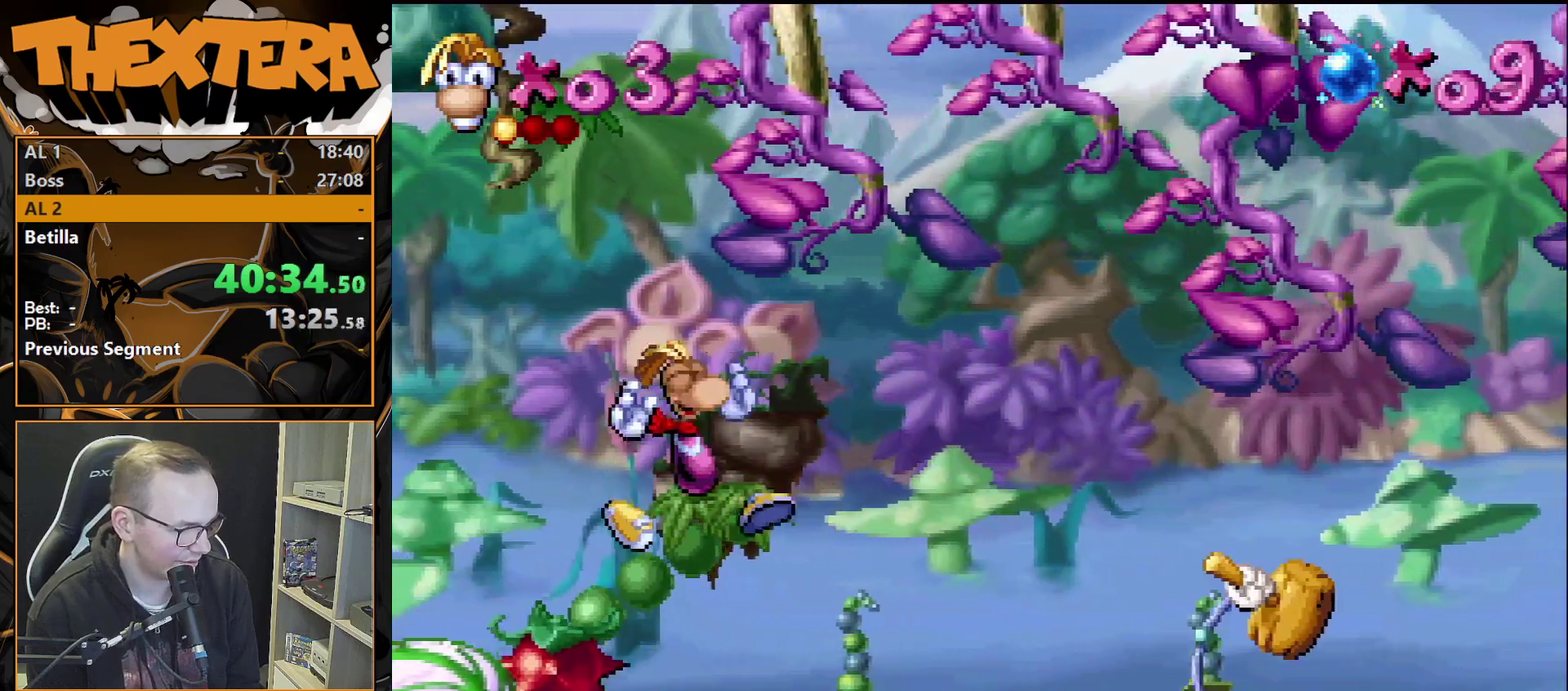
{"dt_ms": 300, "buttons": ["CROSS"], "events": [[83, "DPAD_RIGHT", "up"], [283, "CROSS", "down"]]}
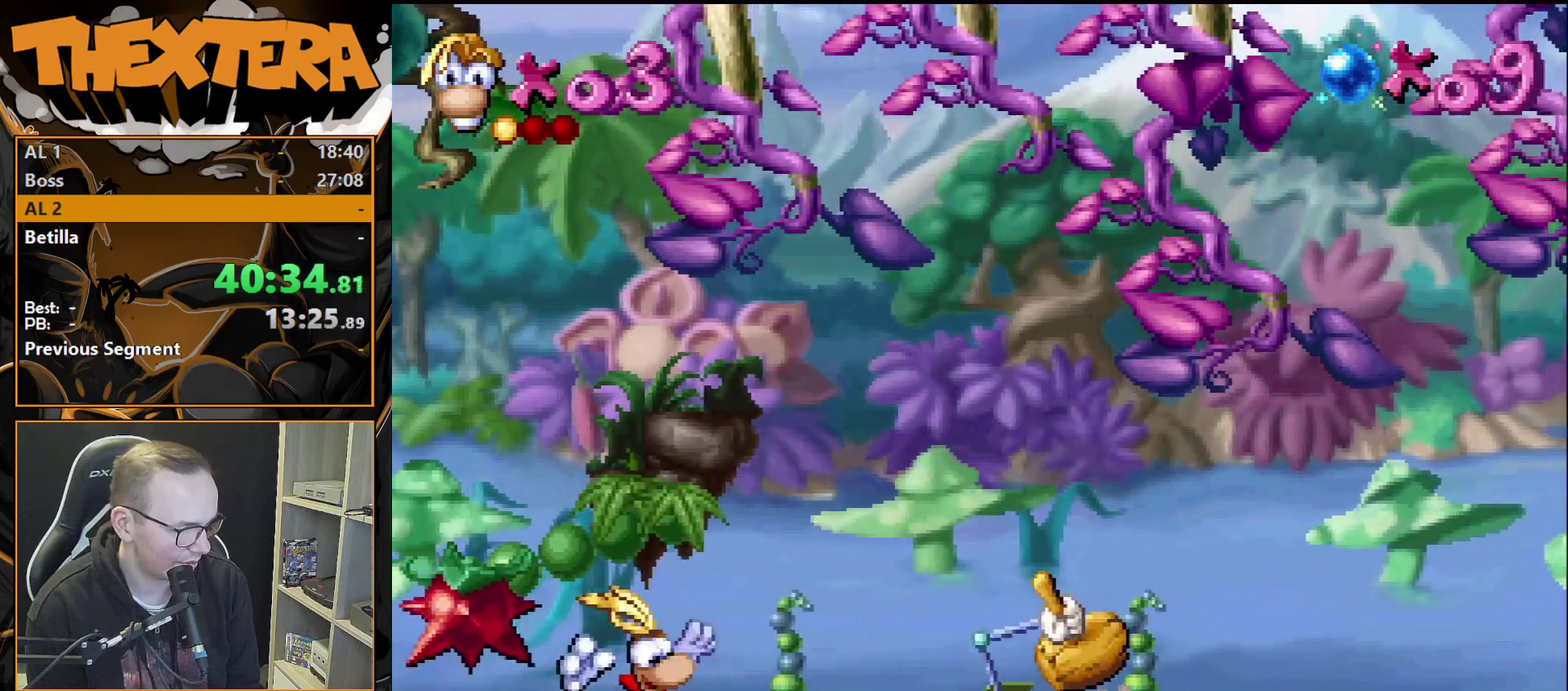
{"dt_ms": 600, "buttons": [], "events": [[17, "DPAD_RIGHT", "down"], [517, "CROSS", "up"], [550, "DPAD_RIGHT", "up"]]}
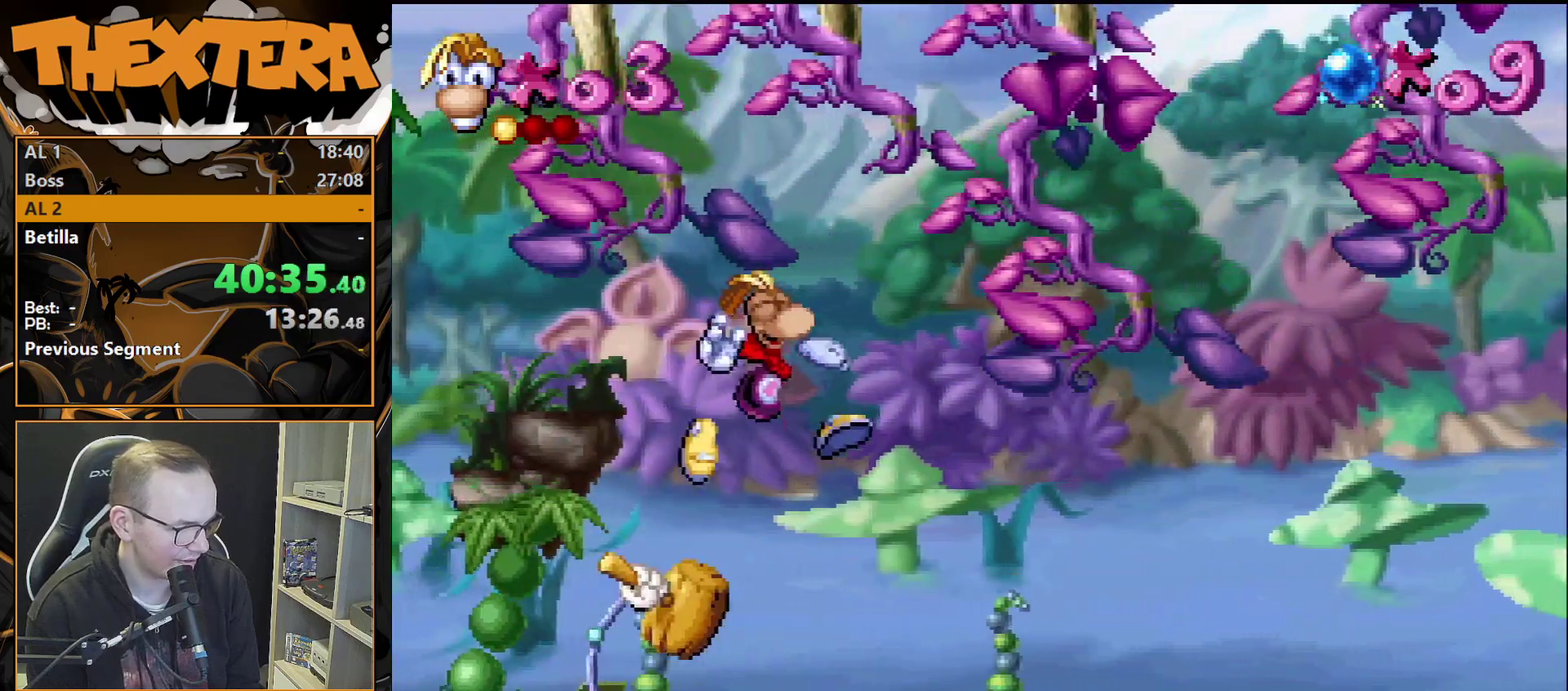
{"dt_ms": 400, "buttons": ["CROSS", "DPAD_RIGHT"], "events": [[317, "CROSS", "down"], [400, "DPAD_RIGHT", "down"]]}
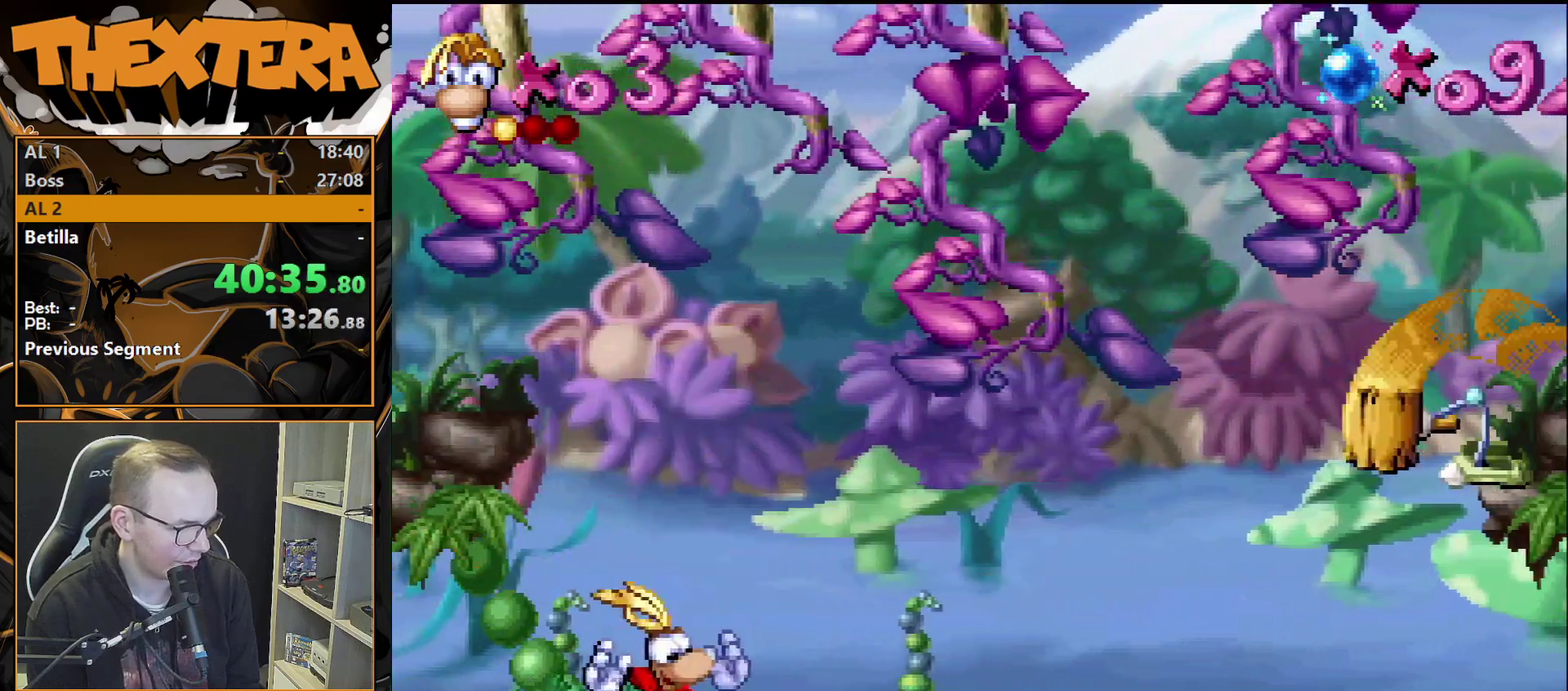
{"dt_ms": 300, "buttons": ["CROSS"], "events": [[250, "DPAD_RIGHT", "up"]]}